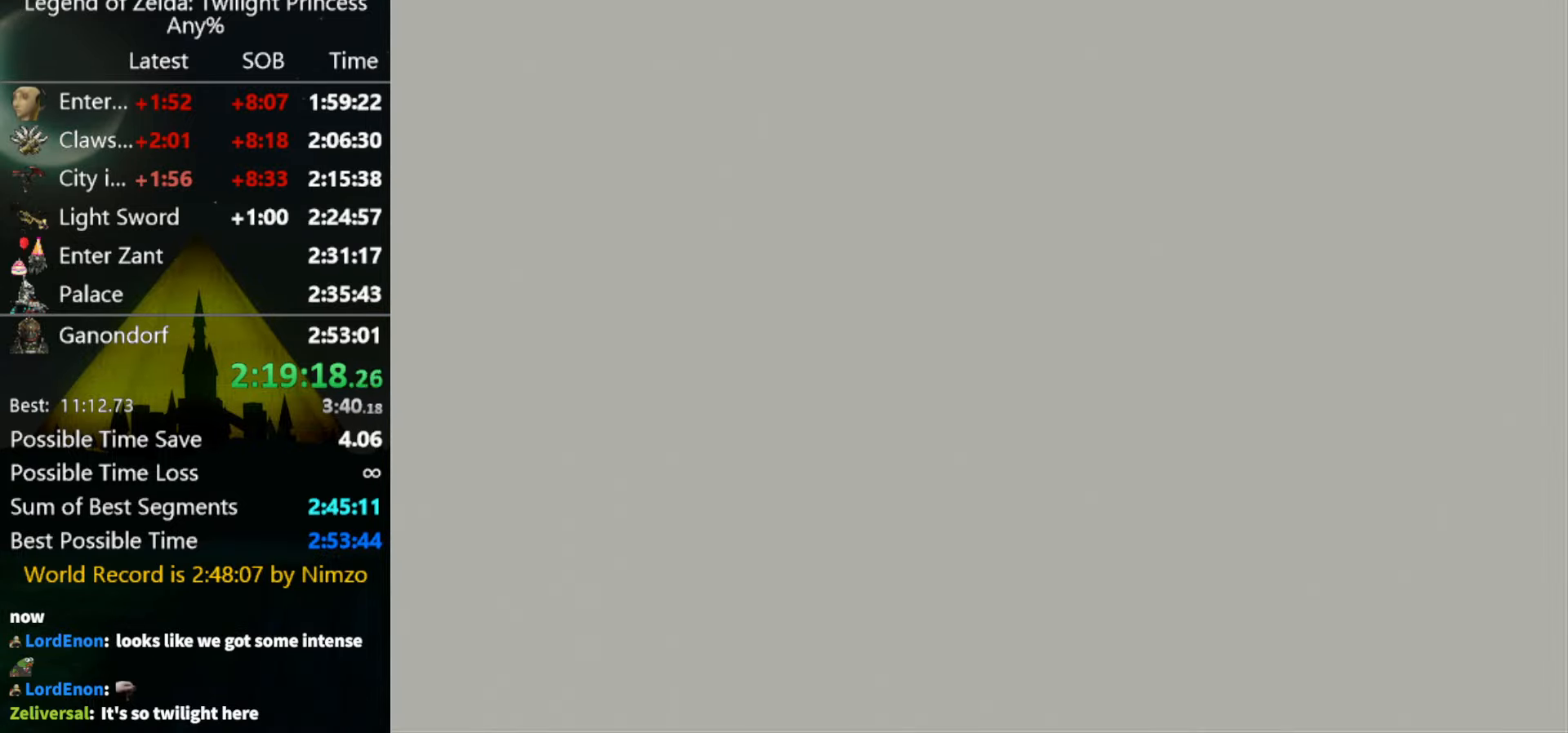
Gameplay with a controller (Nintendo layout); each line is a JSON object with the inputs held at the frame after it. "events" lists button and stick changes between this image and that frame as [ms after this image, input, new state], when the widget could be followed in between. Not read: L3 R3.
{"buttons": [], "left_stick": "center", "right_stick": "center", "events": []}
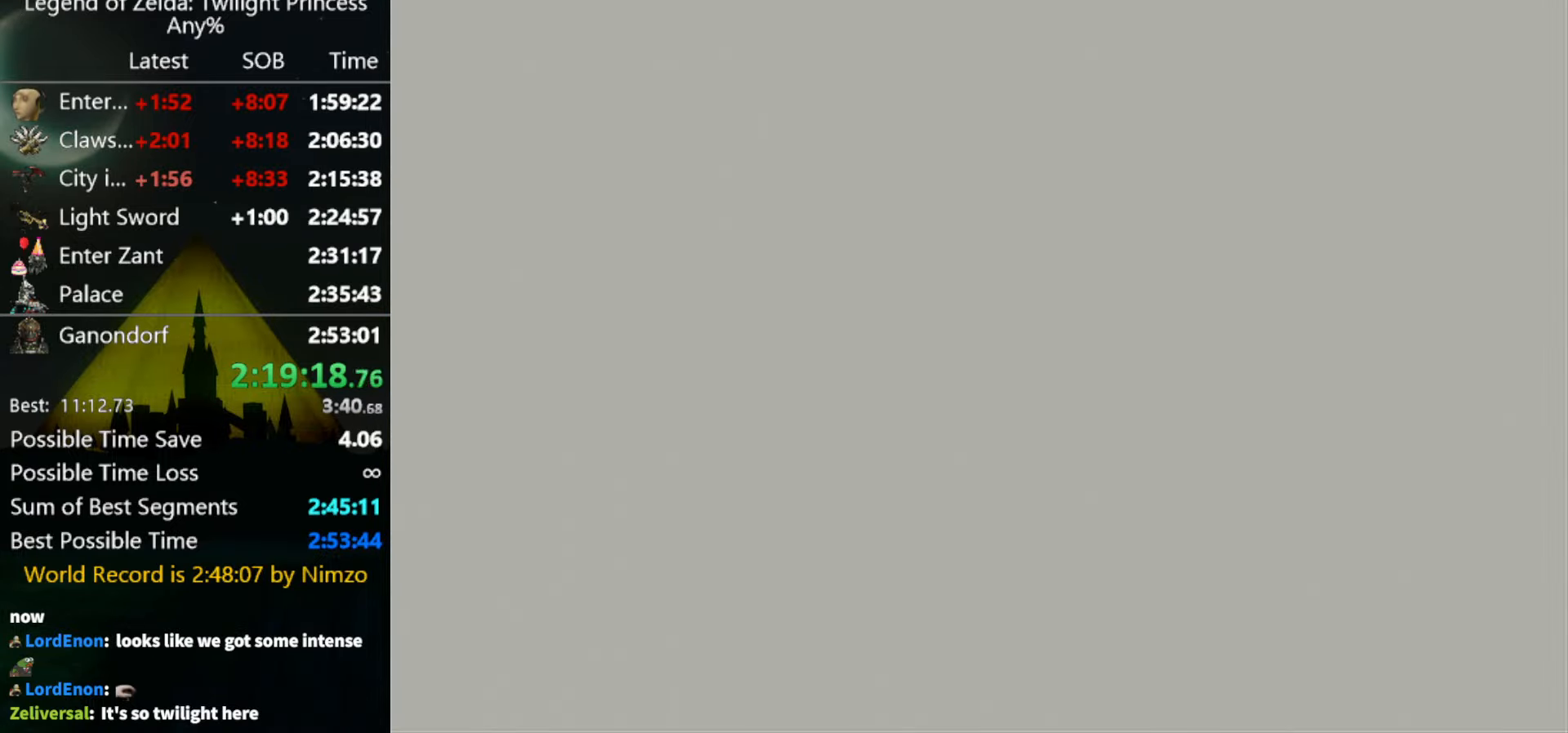
{"buttons": [], "left_stick": "up-right", "right_stick": "left", "events": [[133, "left_stick", "up"], [200, "left_stick", "up-right"], [233, "right_stick", "left"]]}
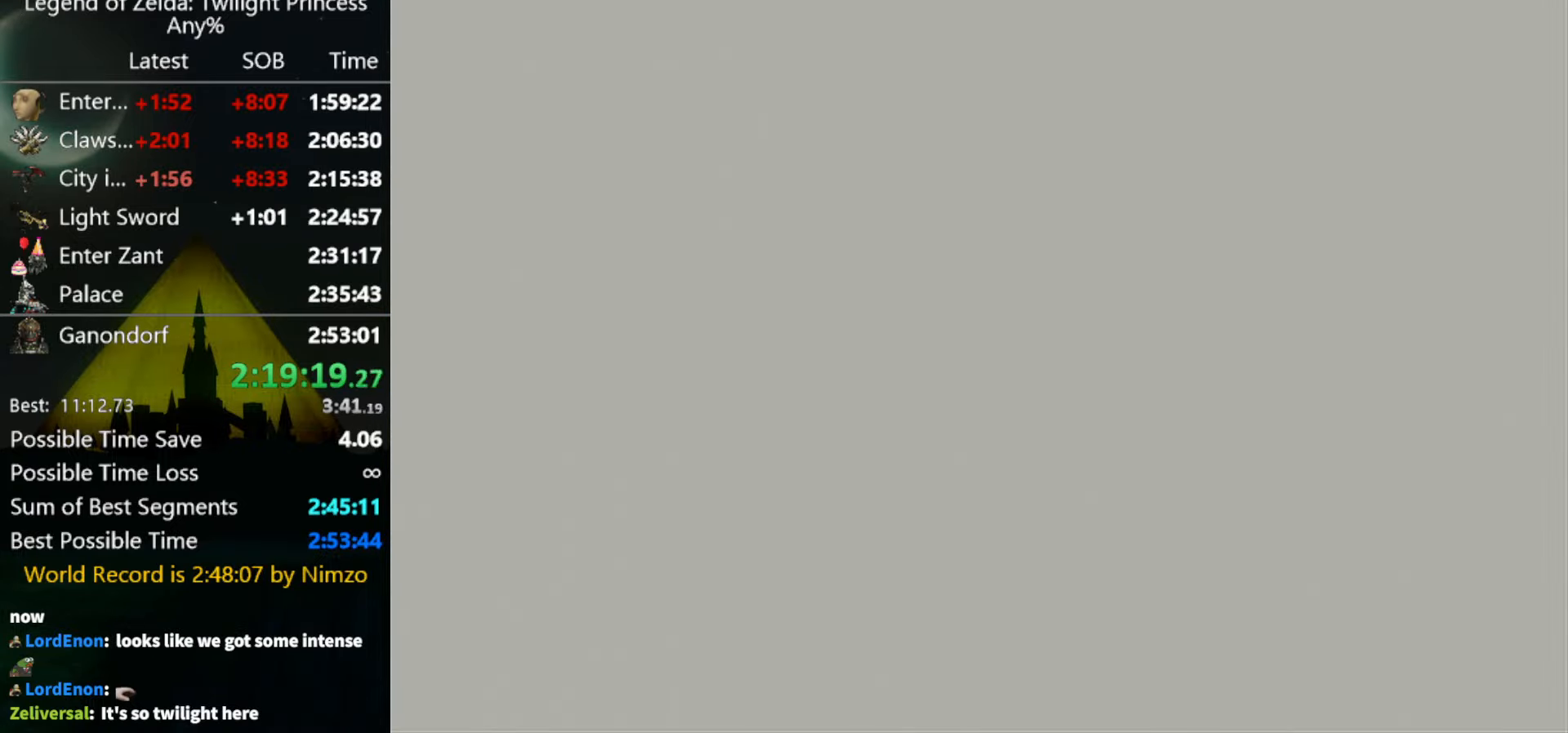
{"buttons": [], "left_stick": "up-right", "right_stick": "left", "events": []}
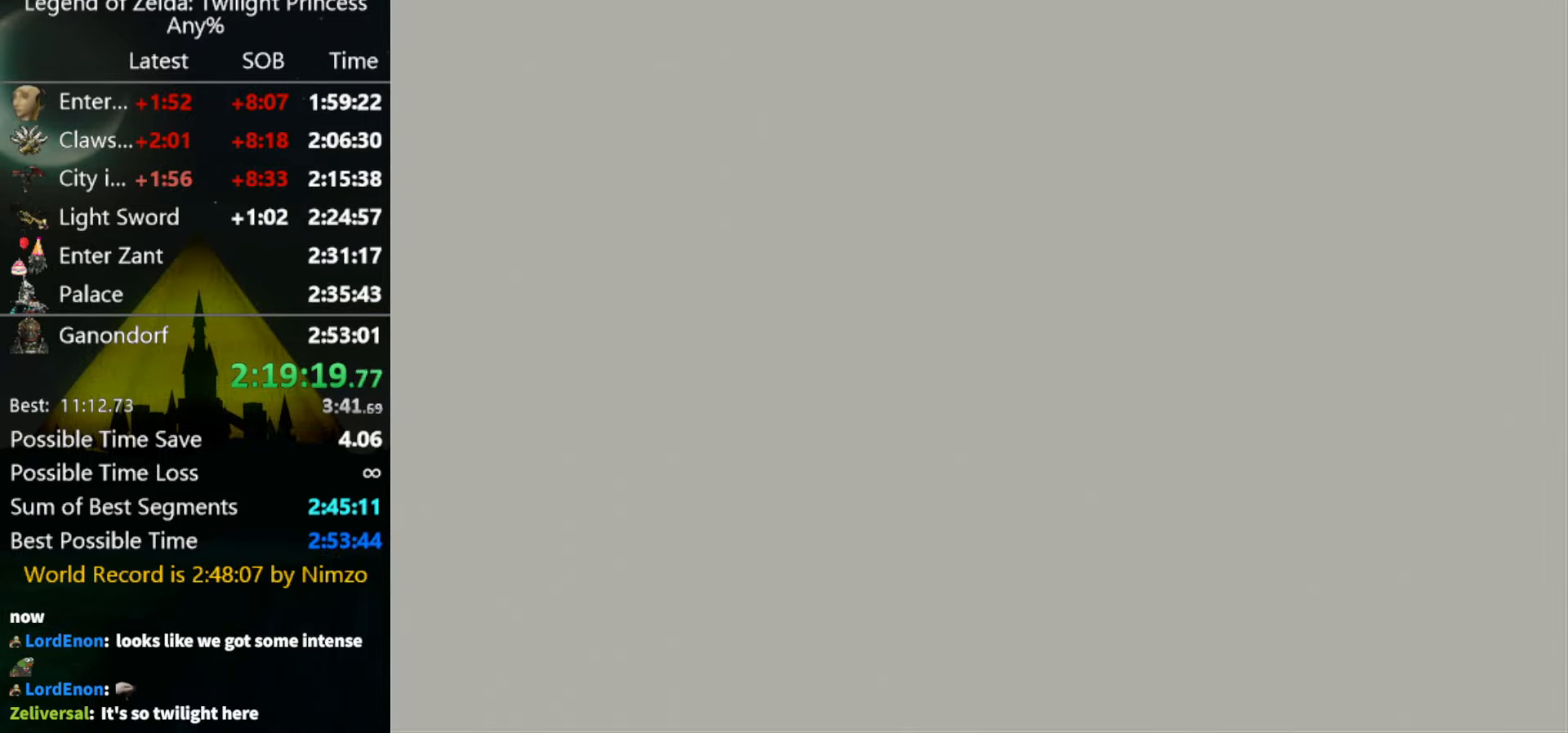
{"buttons": [], "left_stick": "up-right", "right_stick": "left", "events": []}
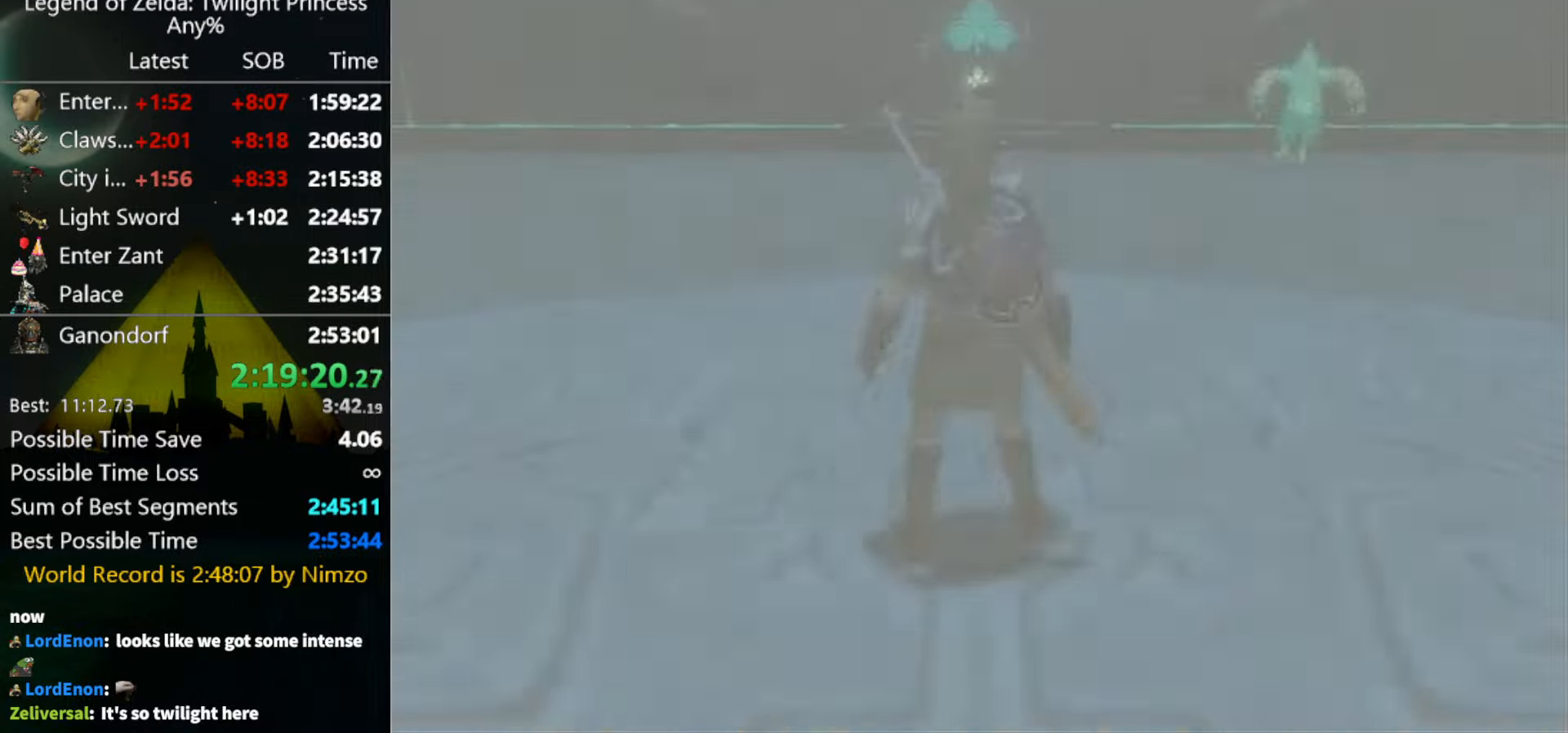
{"buttons": ["B"], "left_stick": "up-right", "right_stick": "left", "events": [[467, "B", "down"]]}
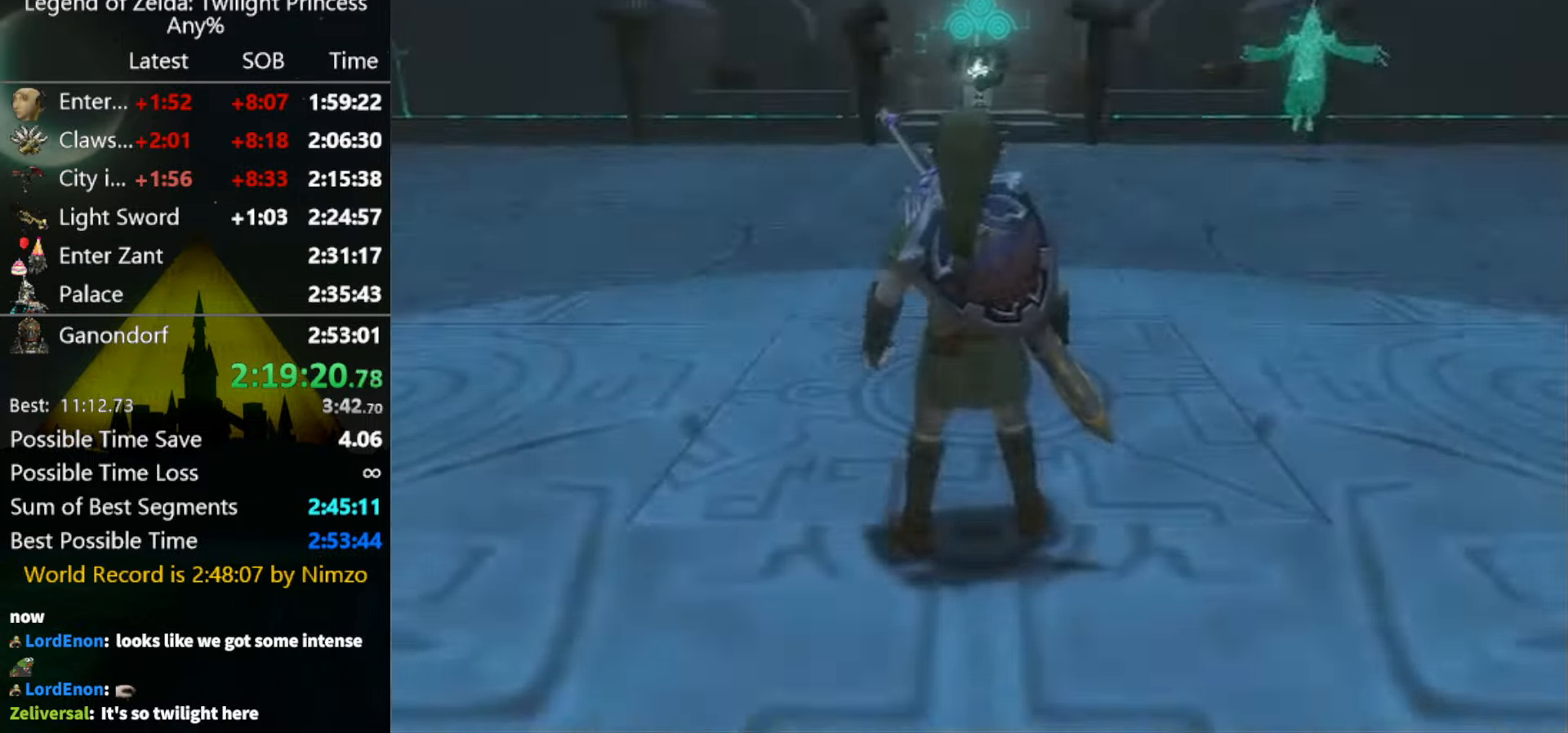
{"buttons": [], "left_stick": "up", "right_stick": "center", "events": [[34, "B", "up"], [134, "B", "down"], [167, "B", "up"], [300, "B", "down"], [334, "B", "up"], [367, "left_stick", "up"], [400, "B", "down"], [467, "B", "up"], [500, "right_stick", "center"]]}
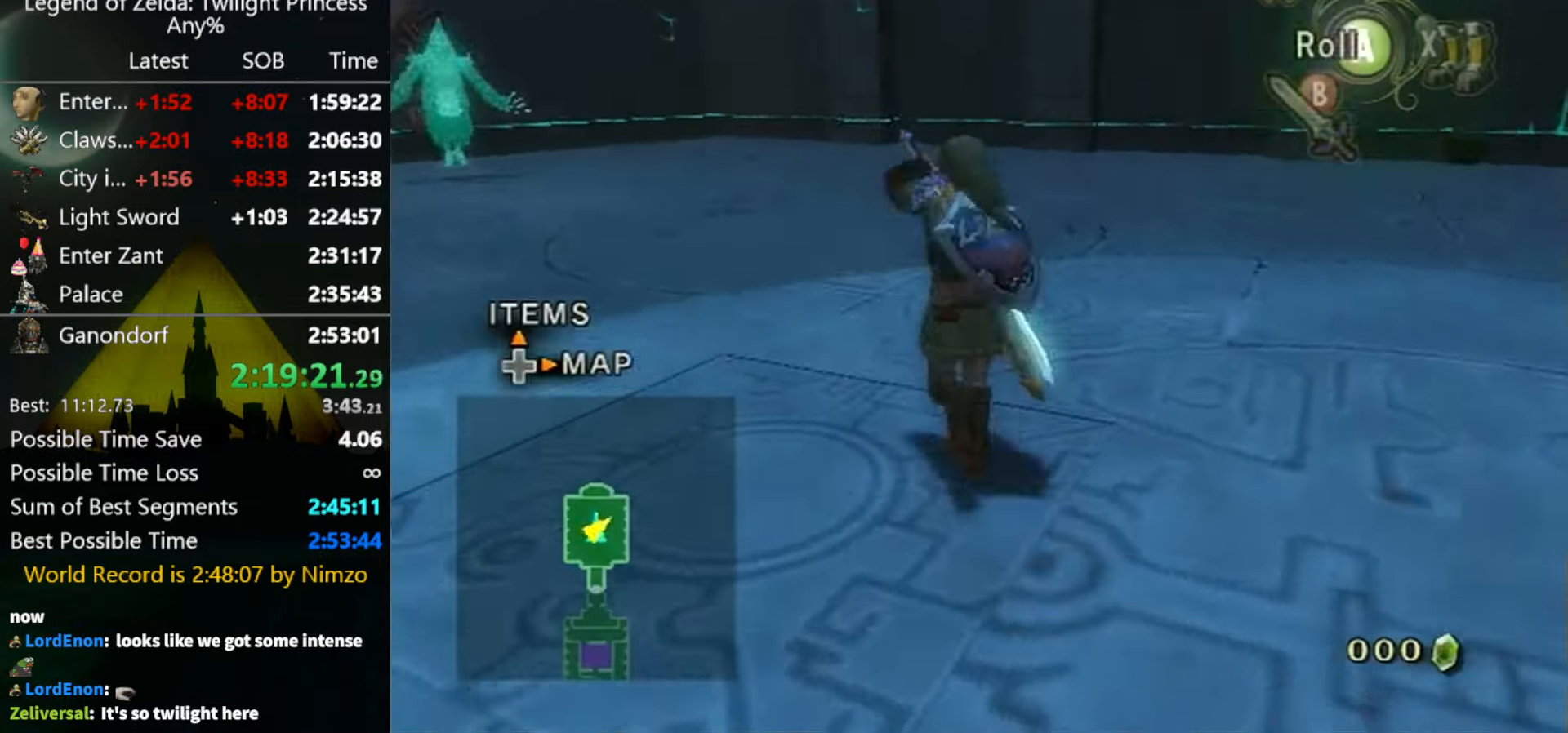
{"buttons": [], "left_stick": "up", "right_stick": "center", "events": [[100, "left_stick", "up-left"], [134, "A", "down"], [167, "A", "up"], [467, "left_stick", "up"]]}
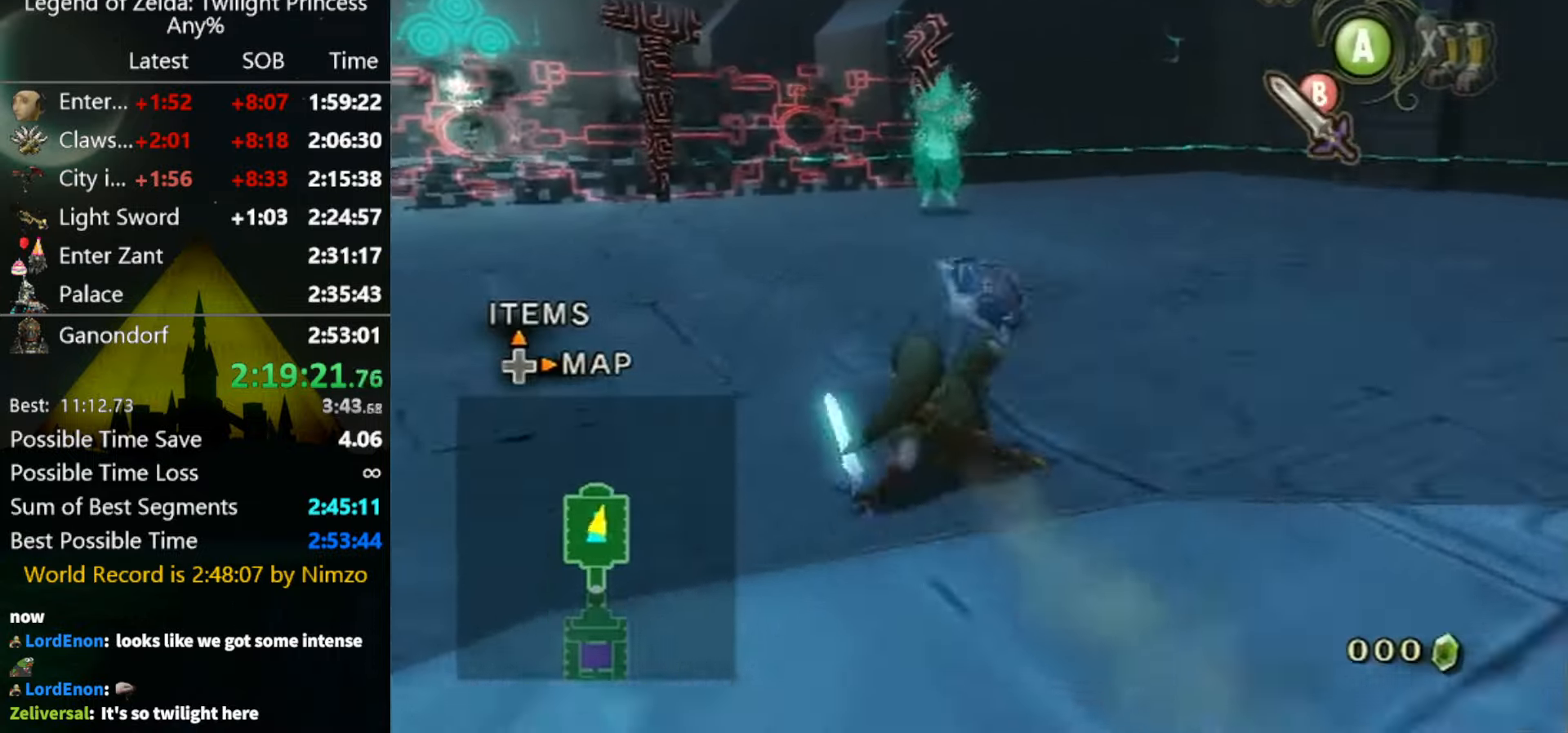
{"buttons": [], "left_stick": "up", "right_stick": "center", "events": [[300, "A", "down"], [434, "A", "up"]]}
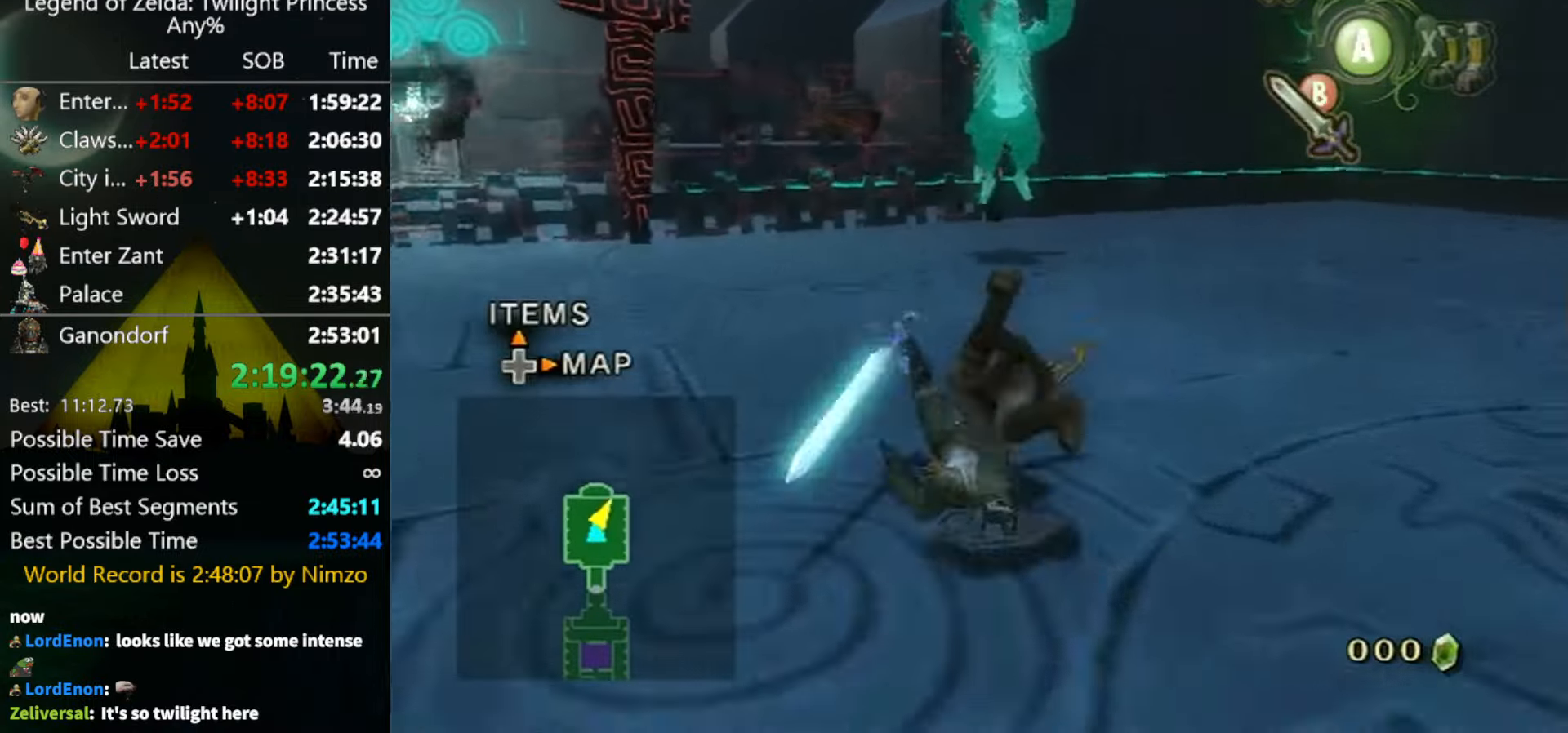
{"buttons": [], "left_stick": "up", "right_stick": "center", "events": []}
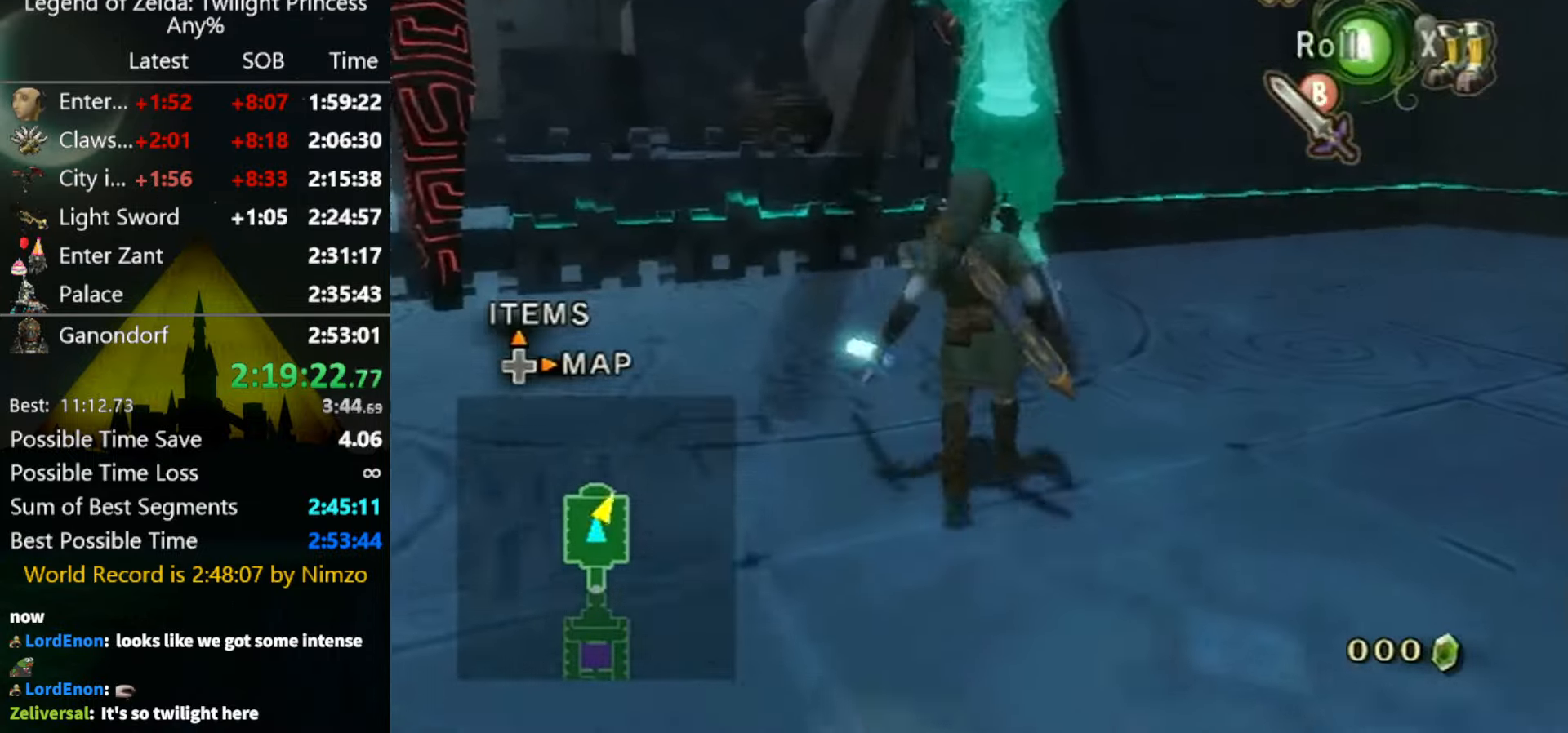
{"buttons": ["L1"], "left_stick": "down", "right_stick": "center", "events": [[67, "L1", "down"], [200, "B", "down"], [234, "B", "up"], [400, "left_stick", "right"], [500, "left_stick", "down"]]}
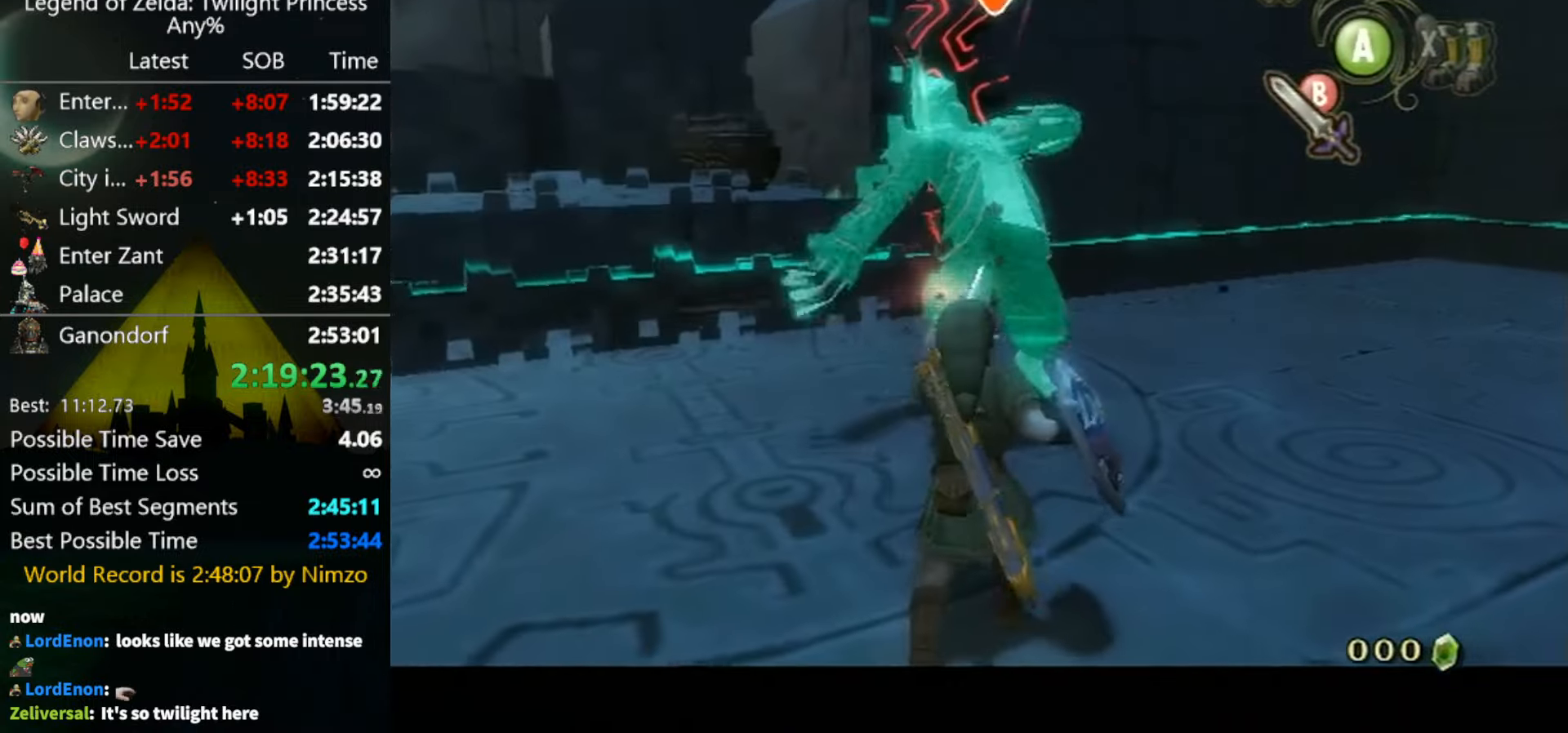
{"buttons": ["L1"], "left_stick": "down", "right_stick": "center", "events": [[67, "left_stick", "down-left"], [167, "left_stick", "up-left"], [267, "left_stick", "up-right"], [334, "B", "down"], [367, "B", "up"], [367, "left_stick", "down-right"], [434, "B", "down"], [467, "left_stick", "down"], [500, "B", "up"]]}
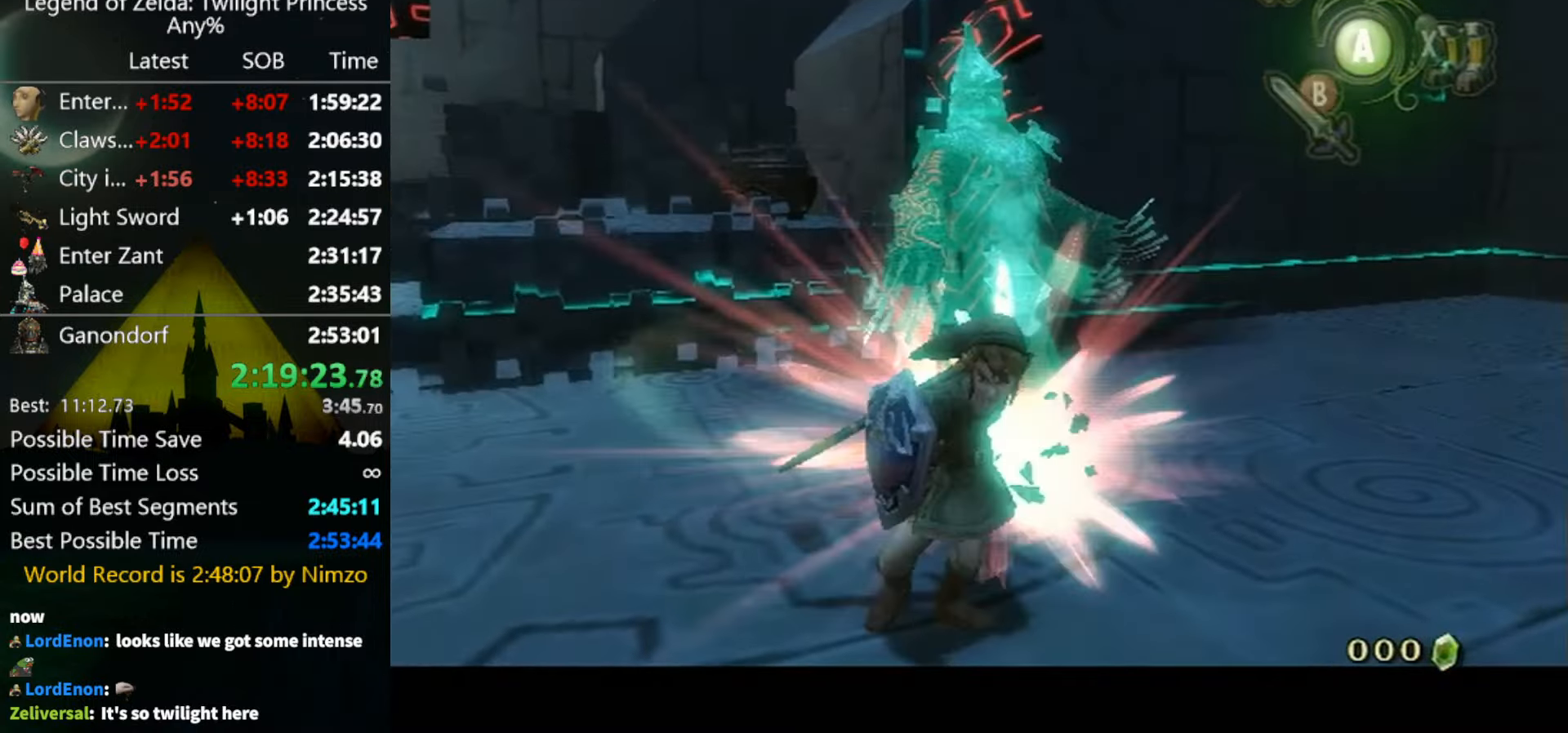
{"buttons": ["L1"], "left_stick": "down-left", "right_stick": "center", "events": [[34, "left_stick", "down-left"], [134, "left_stick", "up-left"], [267, "left_stick", "up-right"], [367, "left_stick", "down-right"], [467, "left_stick", "down-left"]]}
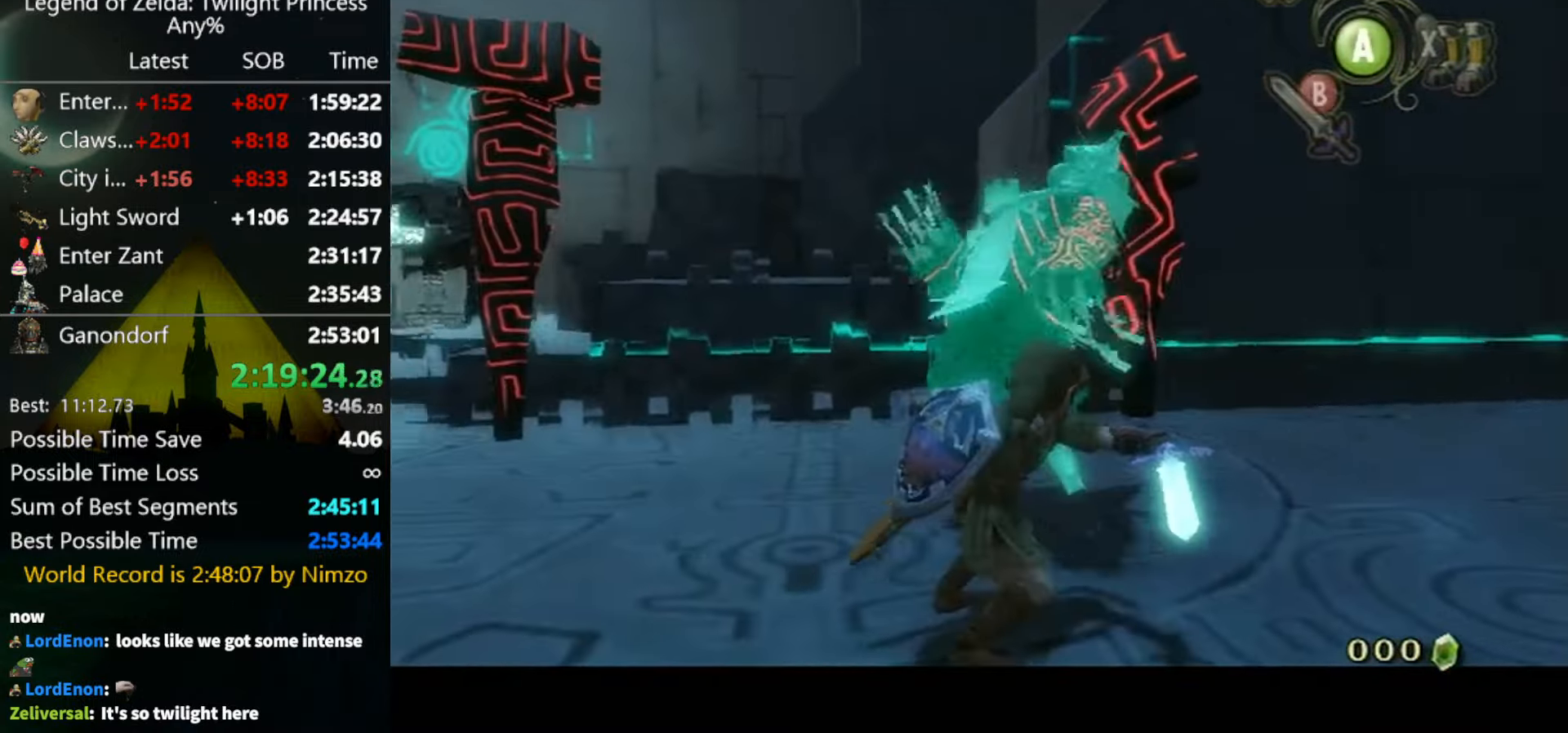
{"buttons": ["B", "L1"], "left_stick": "down", "right_stick": "center", "events": [[67, "left_stick", "up-left"], [134, "B", "down"], [200, "B", "up"], [200, "left_stick", "up-right"], [234, "B", "down"], [300, "B", "up"], [300, "left_stick", "down-right"], [367, "B", "down"], [367, "left_stick", "down"], [400, "B", "up"], [467, "B", "down"]]}
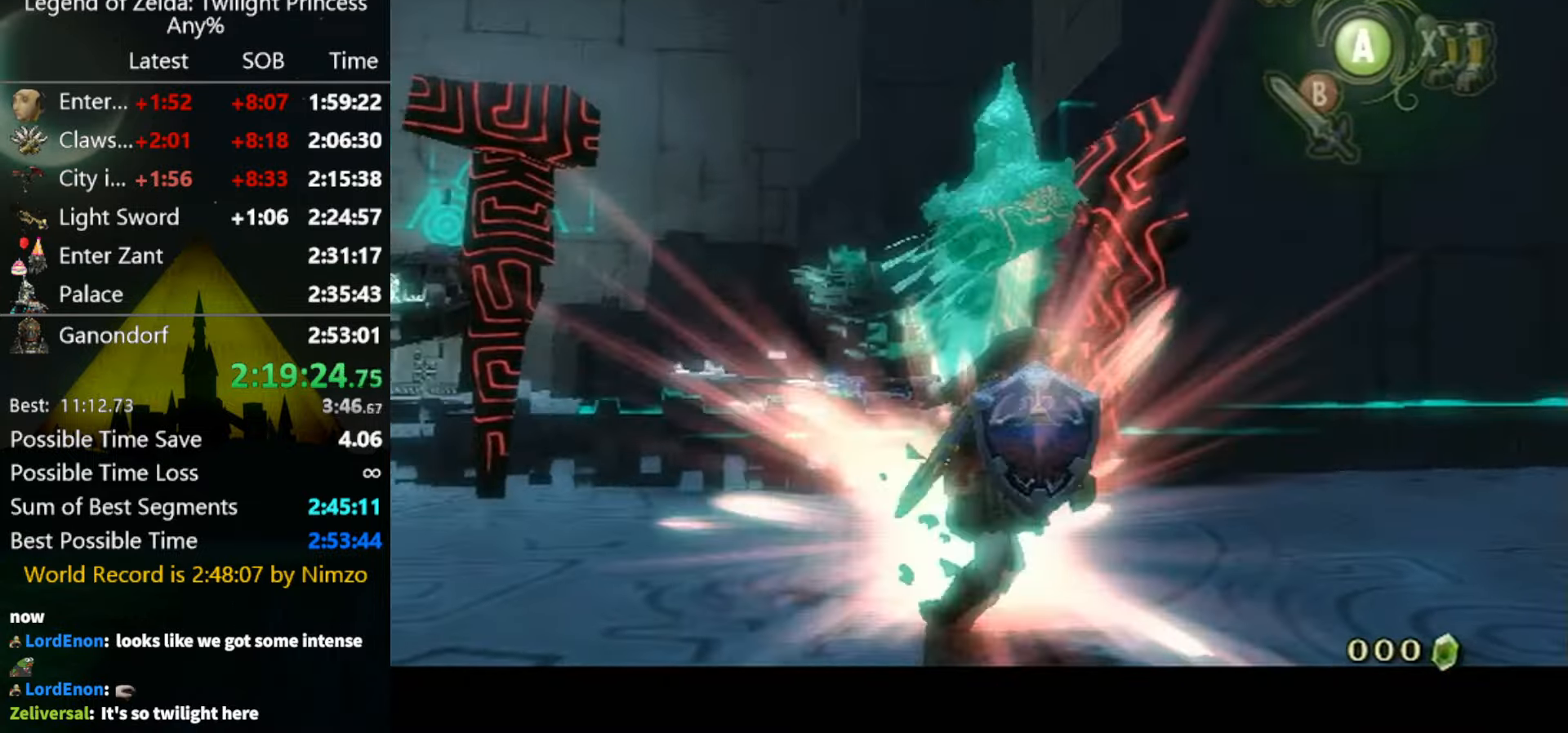
{"buttons": [], "left_stick": "down", "right_stick": "center", "events": [[34, "B", "up"], [34, "left_stick", "center"], [200, "L1", "up"], [267, "left_stick", "down"]]}
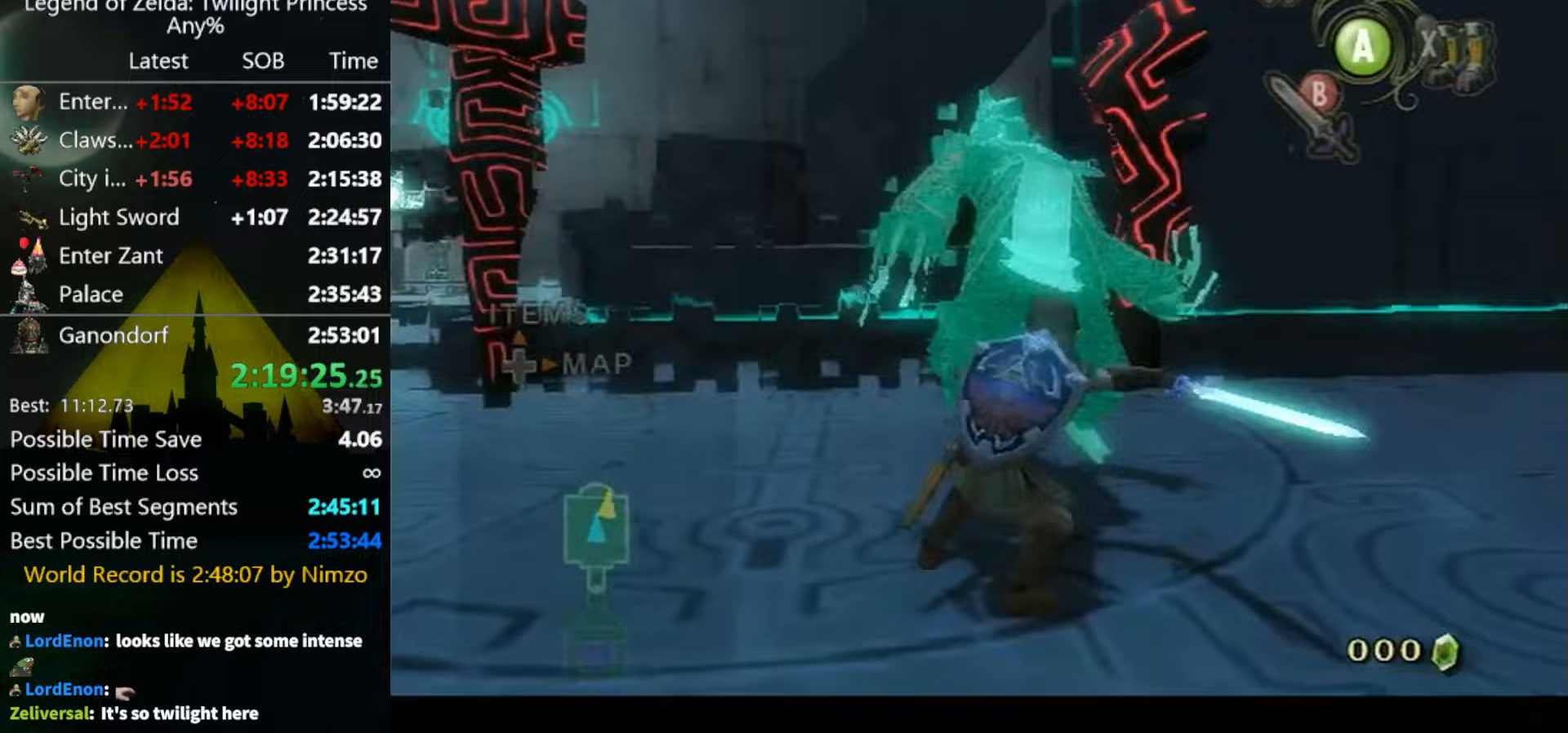
{"buttons": [], "left_stick": "down", "right_stick": "left", "events": [[333, "A", "down"], [400, "A", "up"], [467, "right_stick", "left"]]}
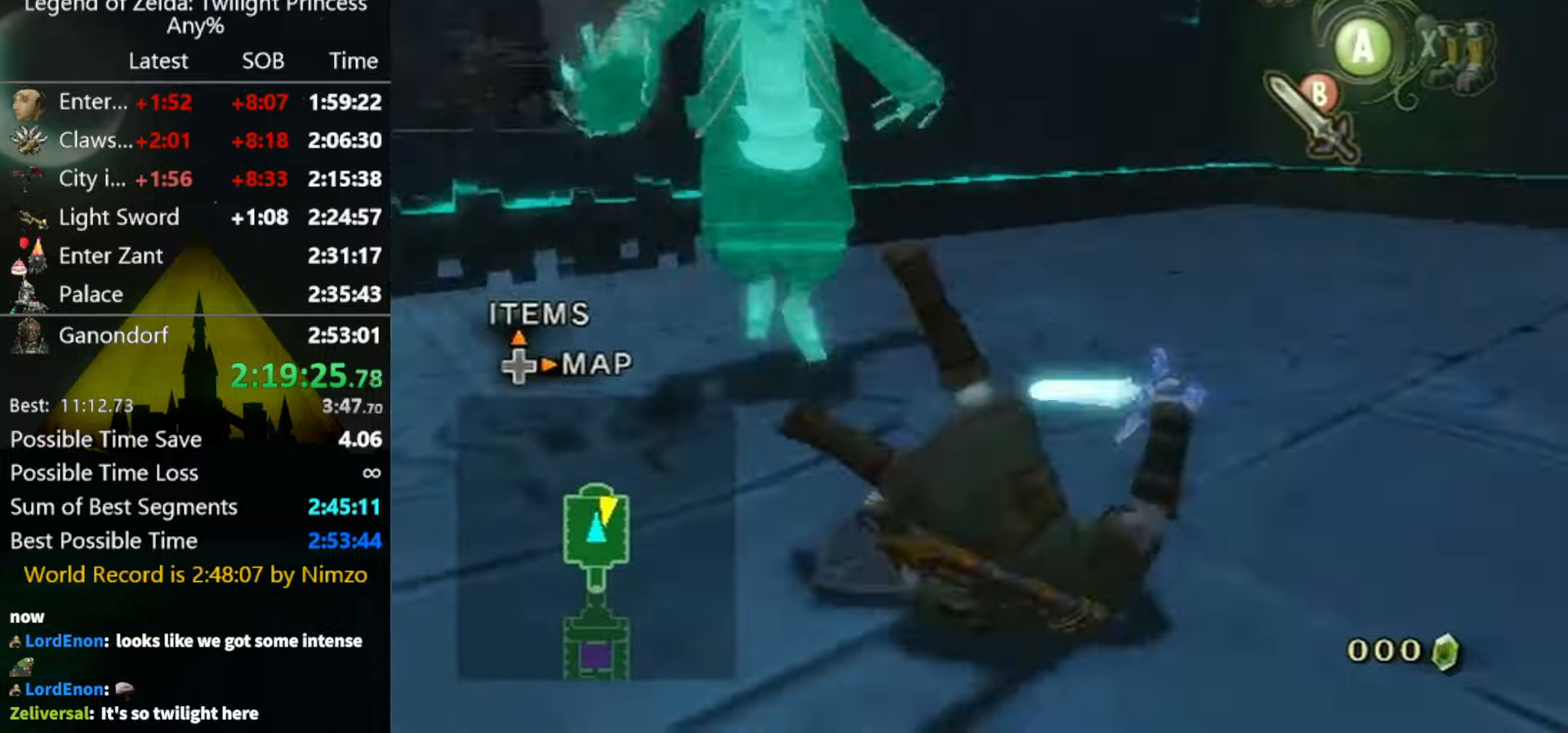
{"buttons": [], "left_stick": "up", "right_stick": "center", "events": [[67, "left_stick", "down-right"], [300, "left_stick", "up-right"], [400, "left_stick", "up"], [500, "right_stick", "center"]]}
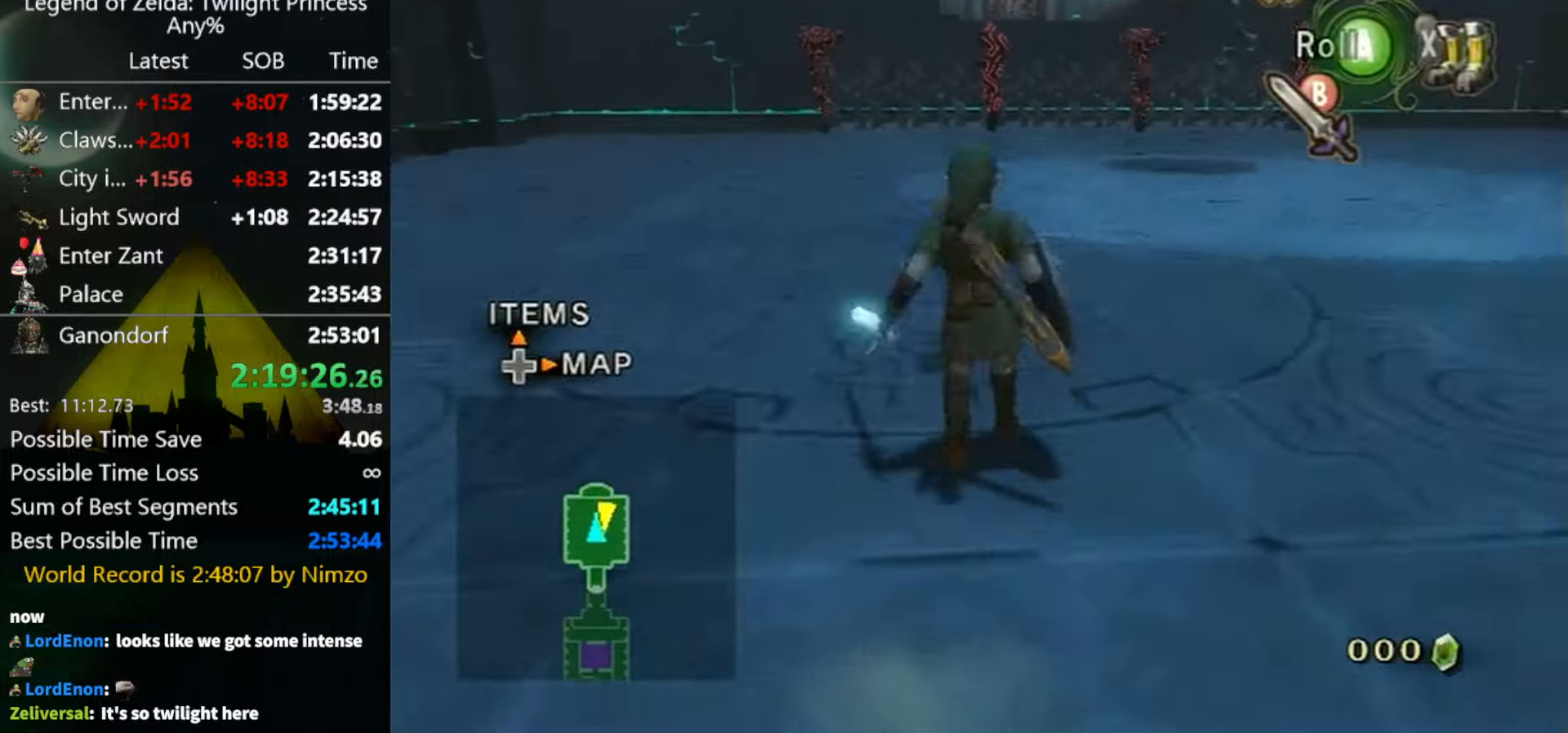
{"buttons": [], "left_stick": "up", "right_stick": "center", "events": [[167, "A", "down"], [200, "A", "up"], [233, "A", "down"], [267, "A", "up"]]}
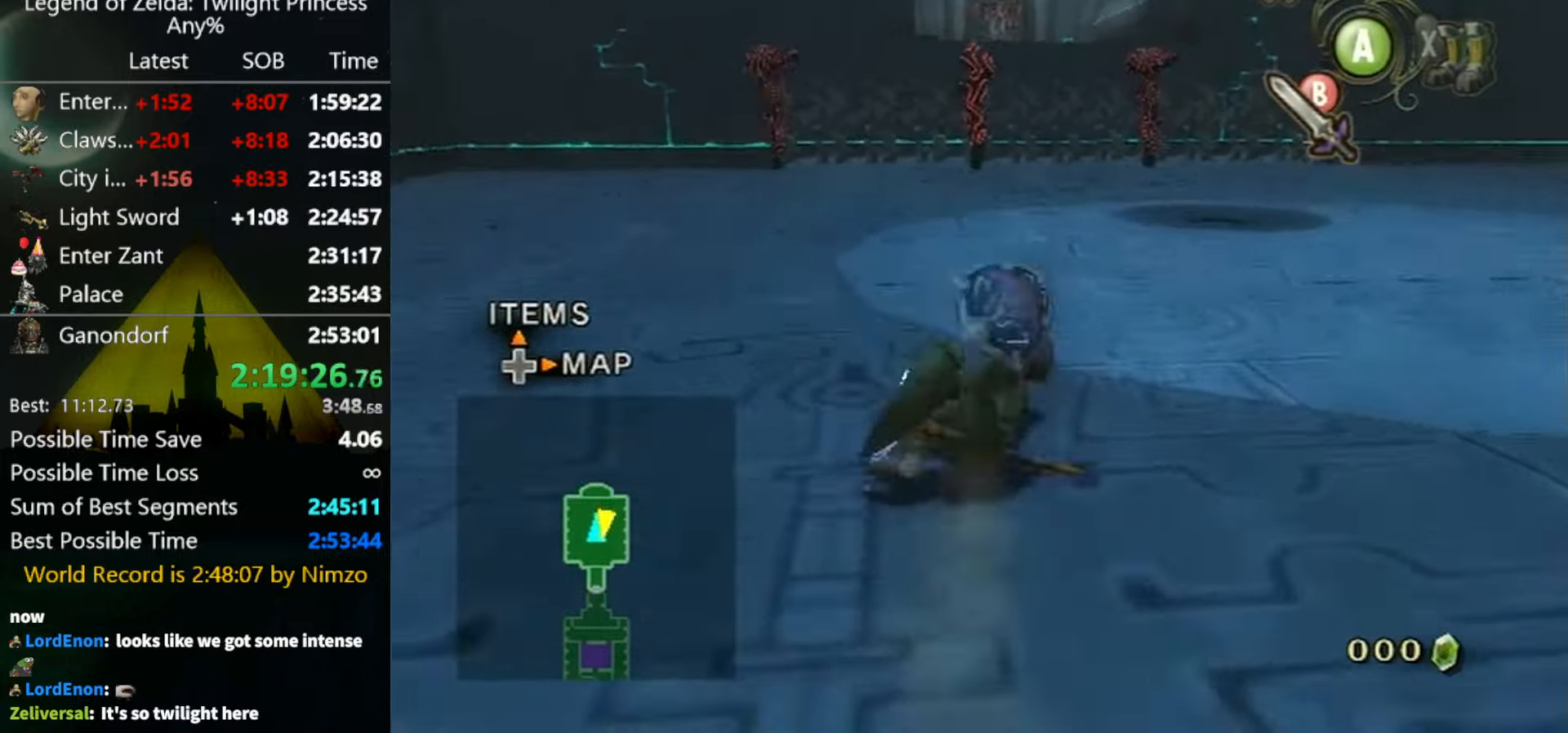
{"buttons": [], "left_stick": "up", "right_stick": "left", "events": [[200, "right_stick", "left"]]}
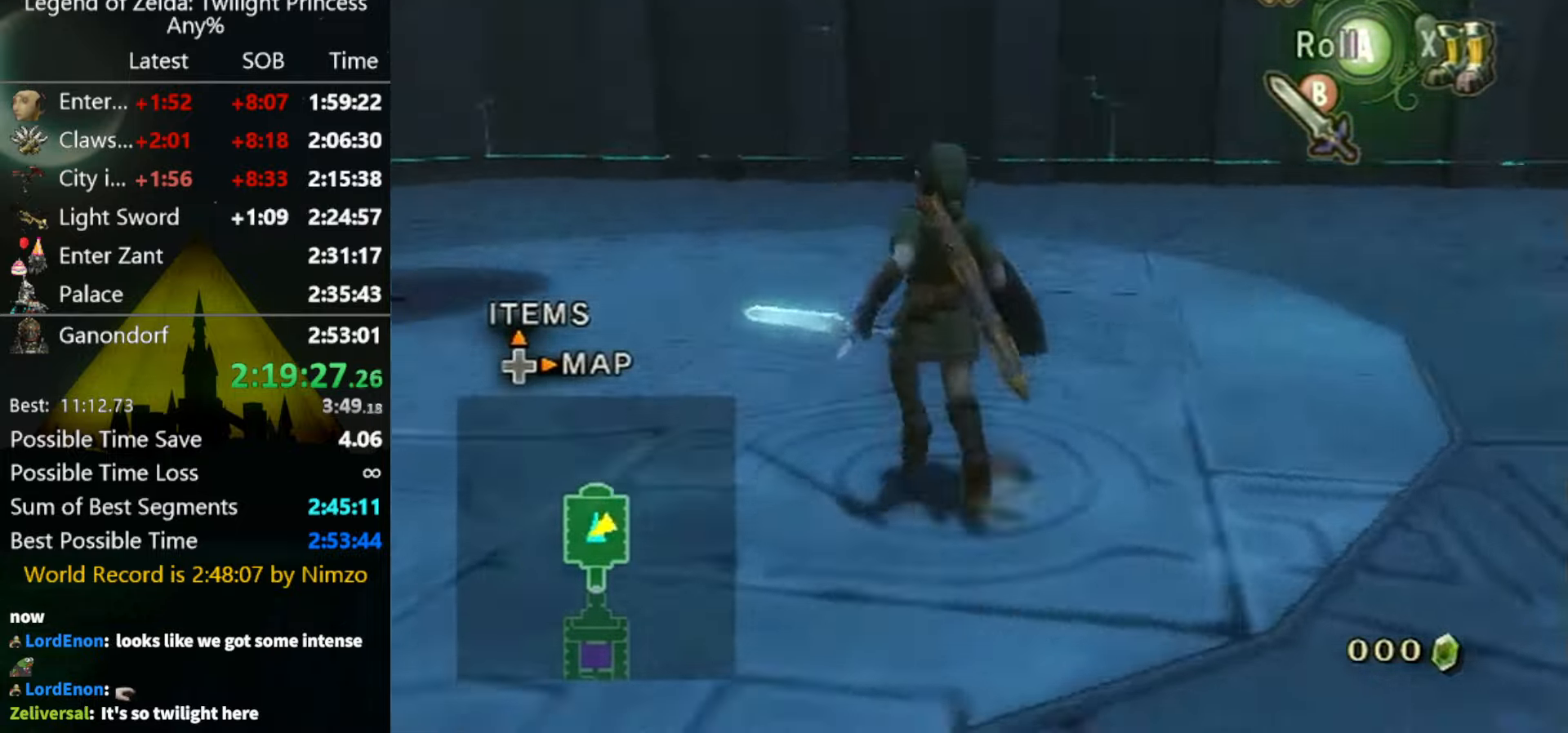
{"buttons": [], "left_stick": "up-right", "right_stick": "center", "events": [[233, "right_stick", "center"], [267, "left_stick", "up-right"], [367, "A", "down"], [400, "A", "up"]]}
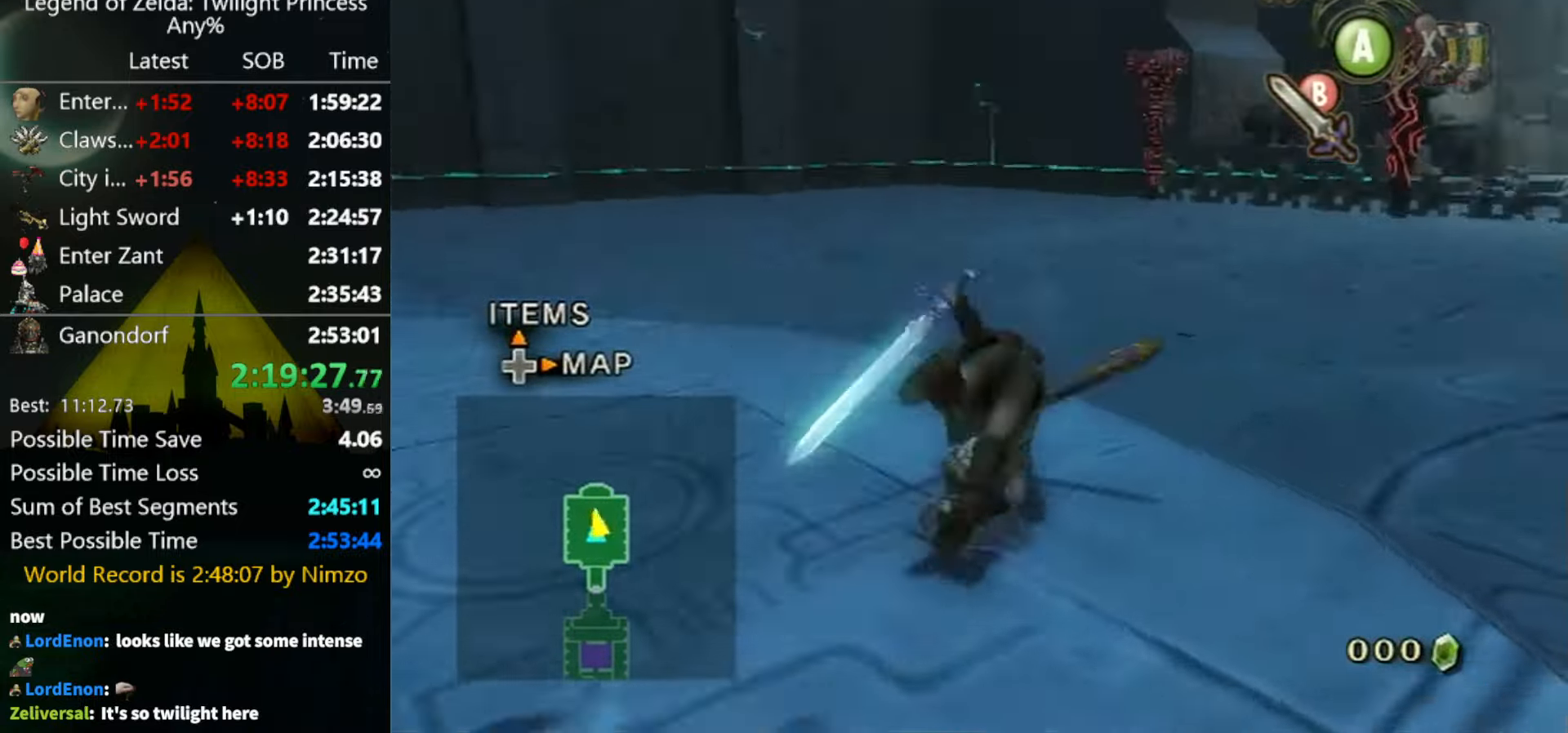
{"buttons": [], "left_stick": "up", "right_stick": "center", "events": [[33, "right_stick", "left"], [67, "left_stick", "right"], [367, "left_stick", "up"], [467, "right_stick", "center"]]}
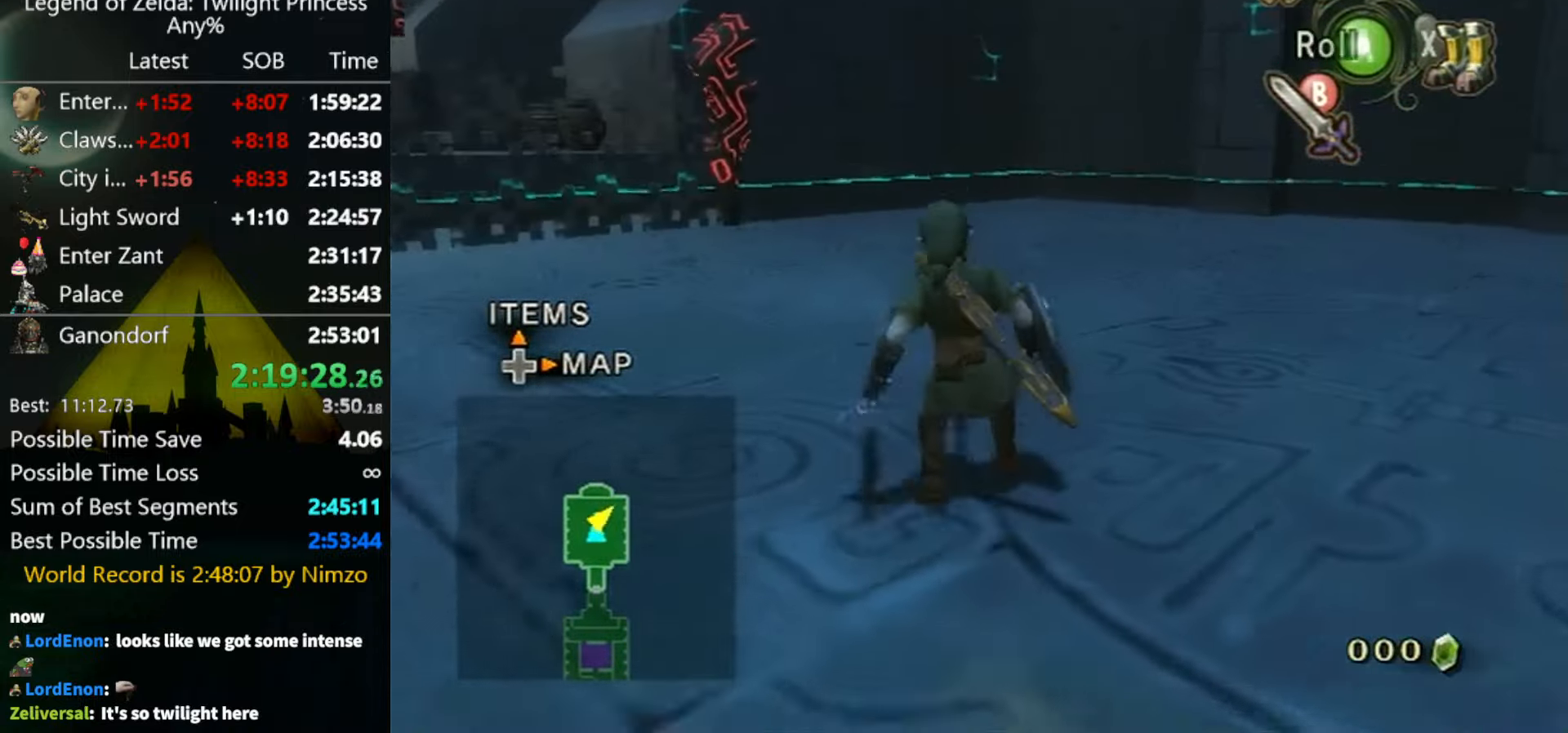
{"buttons": [], "left_stick": "up", "right_stick": "left", "events": [[100, "left_stick", "up-right"], [233, "left_stick", "right"], [333, "left_stick", "up-right"], [333, "right_stick", "down-left"], [400, "right_stick", "left"], [500, "left_stick", "up"]]}
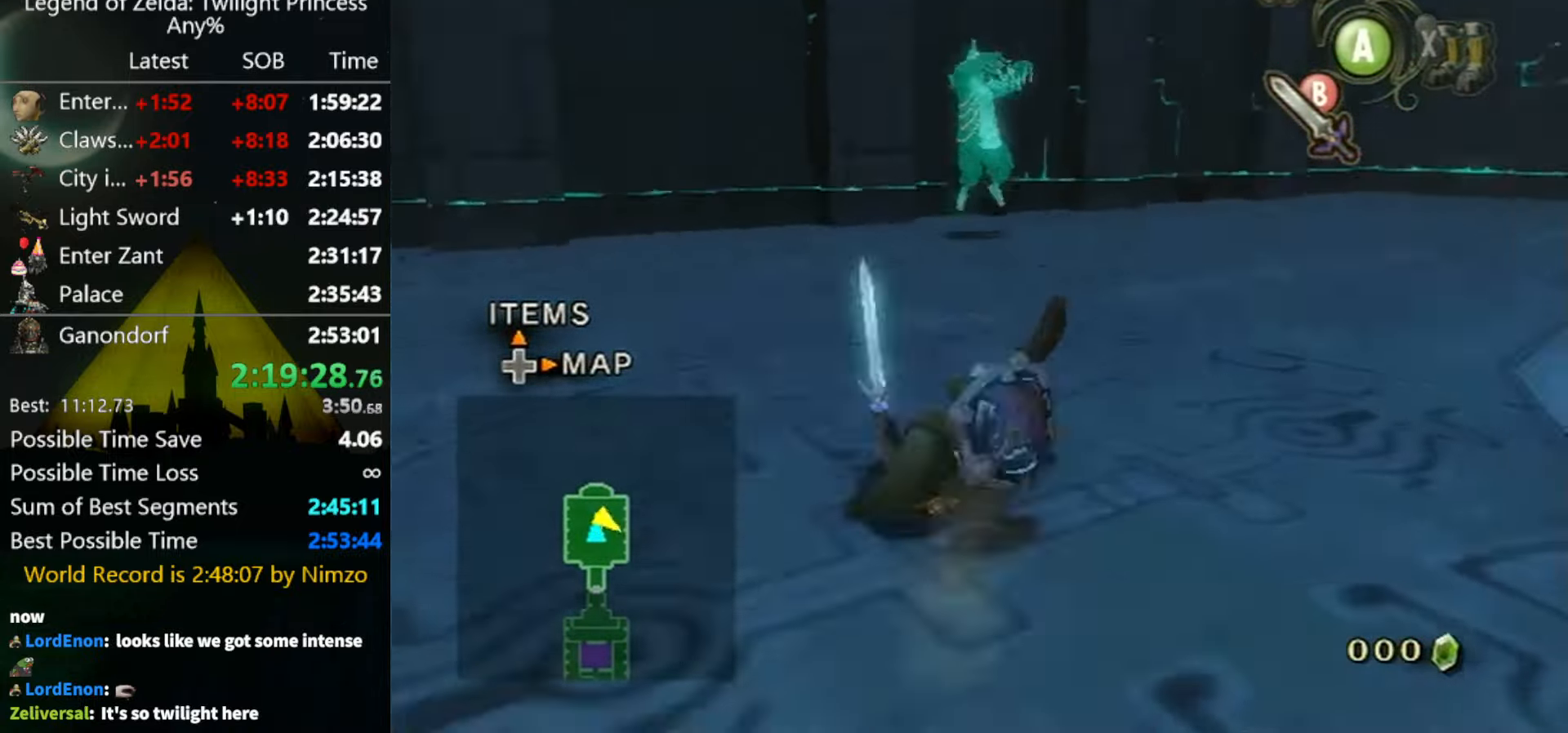
{"buttons": [], "left_stick": "up", "right_stick": "center", "events": [[67, "right_stick", "center"], [400, "A", "down"], [467, "A", "up"]]}